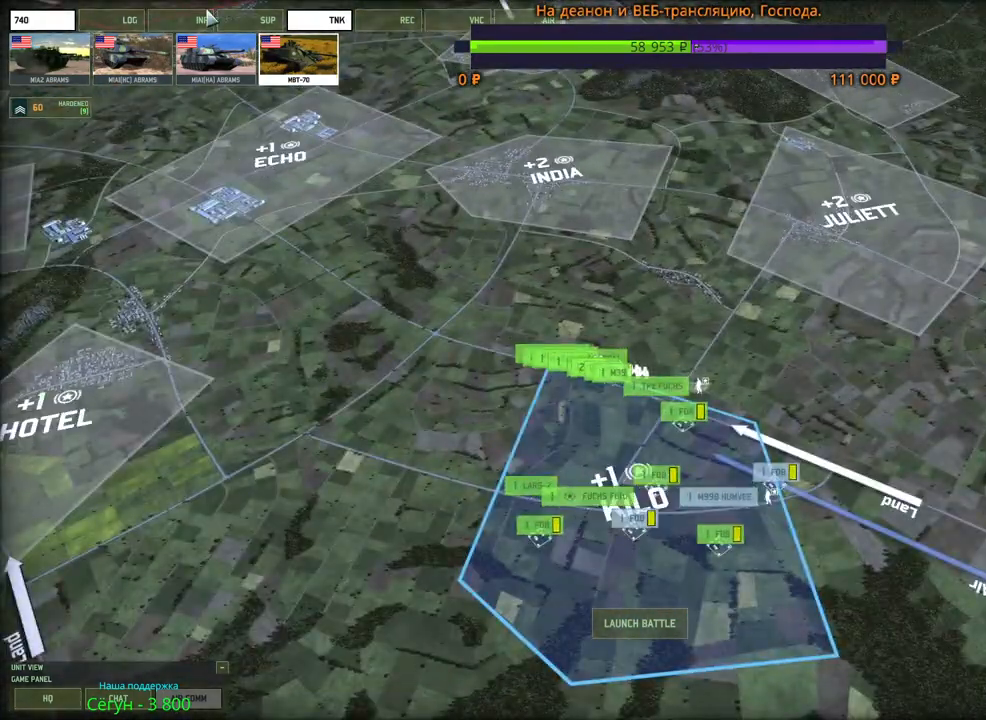
Gameplay with keyboard and mouse; each line is a JSON object with the keys and mouse buttons held at the frame after it. "events" lists presses ("down") and releases ("up") of "1", "2", "3", "4", "5", "6", "a", "alt", "b", "c", "caps_lock", "ctrl", "d", "e", "escape", "f", "f1", "f2", "f3", "f4", "f5", "f6", "g", "h", "n", "q", "r", "s", "shift", "space", "super", "t", "tab", "tilde", "v", "w", "x", "y", "z", "mouse_left", "mouse_wheel", "mouse_right", "mouse_mb4" and "mouse_mb5" between this image and that frame as [ms after this image, input, new state], when the widget could be followed in between. "mouse_left", "mouse_wheel", "mouse_right", "mouse_mb4", "mouse_mb5" = the "left", "wheel", "right", "mb4", "mb5" buttons of the "mouse" list. No other keys are recorded. "wheel" means that the mouse wheel is clicked or scrolled. Mouse movement is not recorded.
{"keys": [], "mouse": [], "events": [[200, "escape", "down"], [283, "escape", "up"]]}
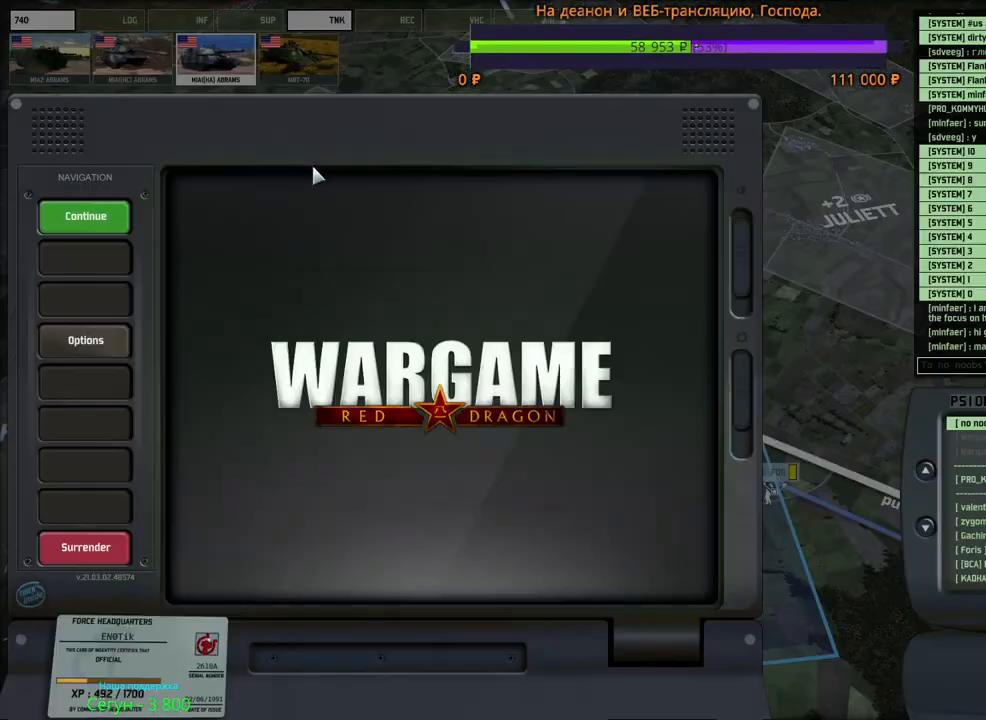
{"keys": [], "mouse": [], "events": []}
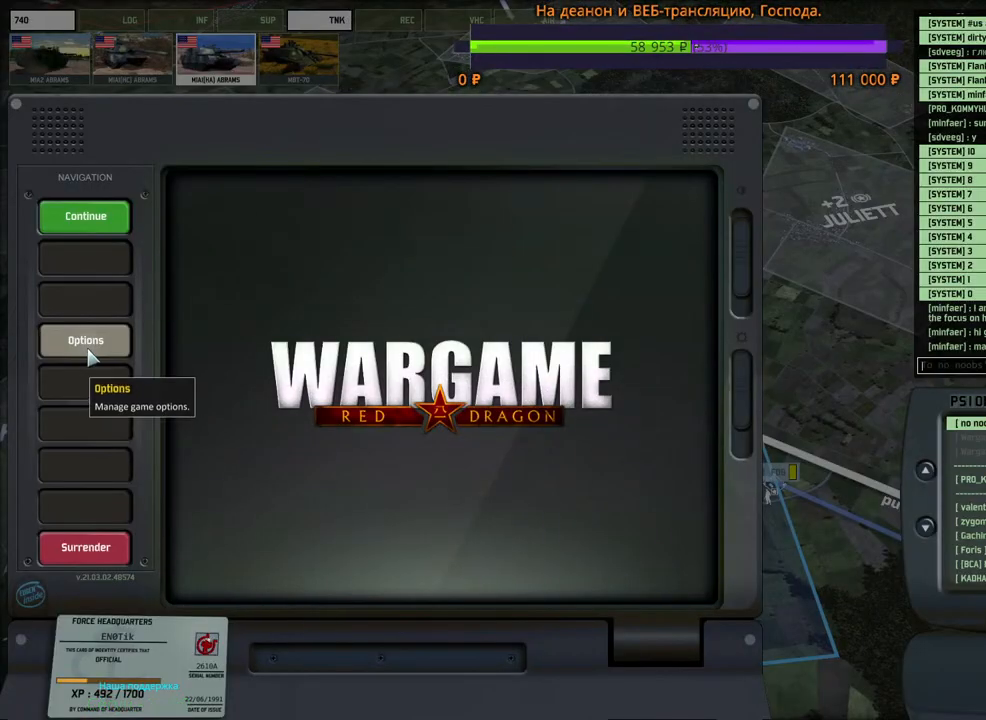
{"keys": [], "mouse": [], "events": [[150, "mouse_left", "down"], [200, "mouse_left", "up"]]}
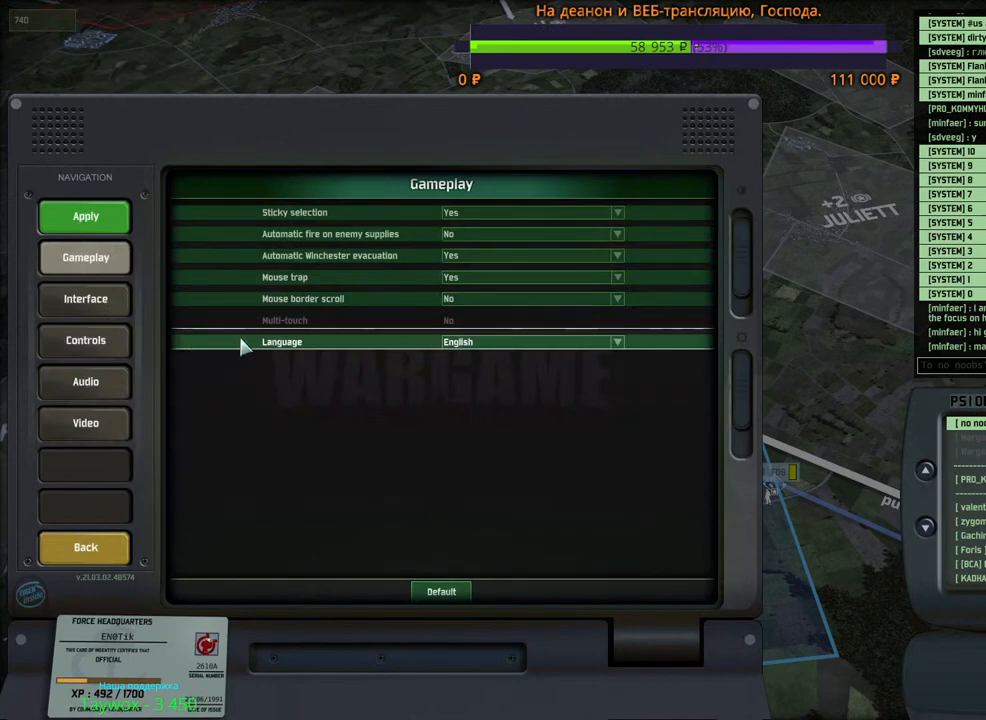
{"keys": [], "mouse": [], "events": []}
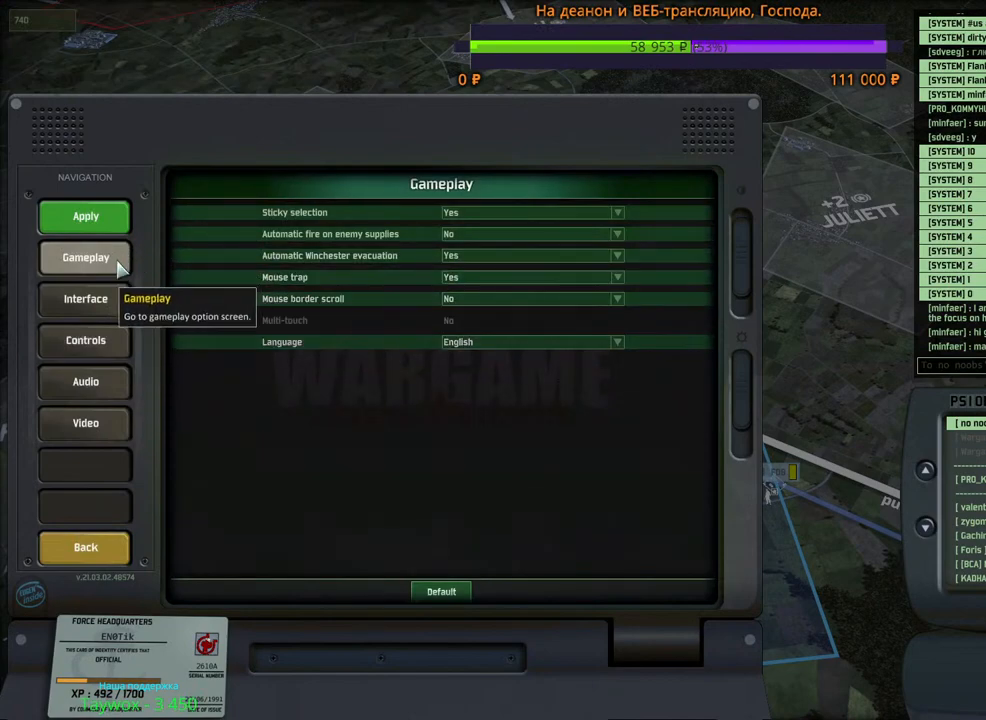
{"keys": [], "mouse": [], "events": []}
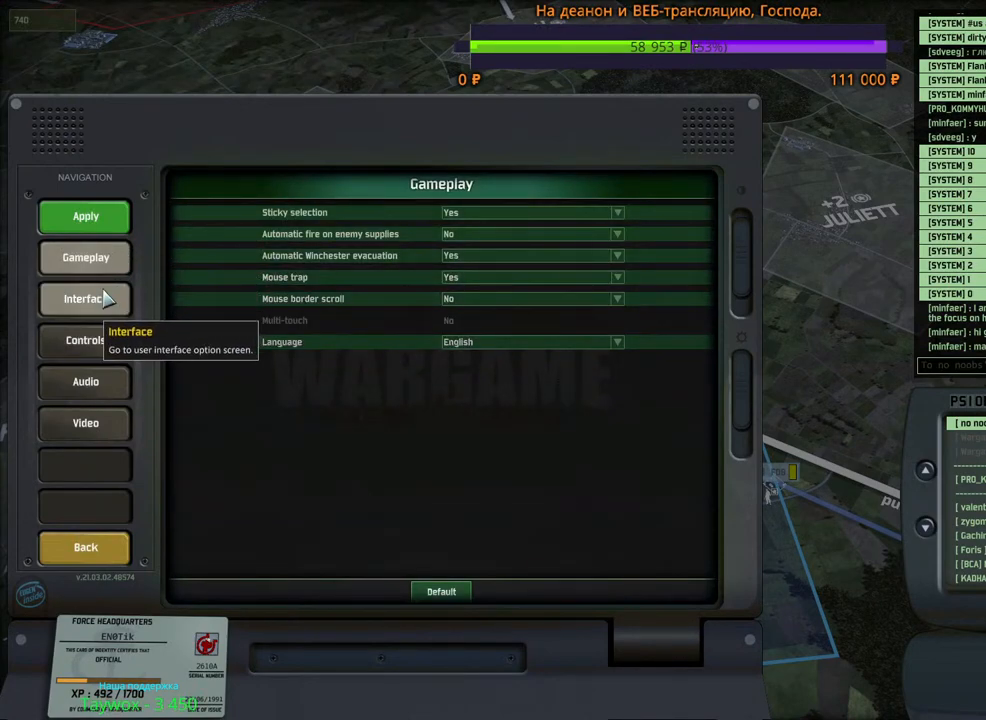
{"keys": [], "mouse": [], "events": [[300, "mouse_left", "down"], [366, "mouse_left", "up"]]}